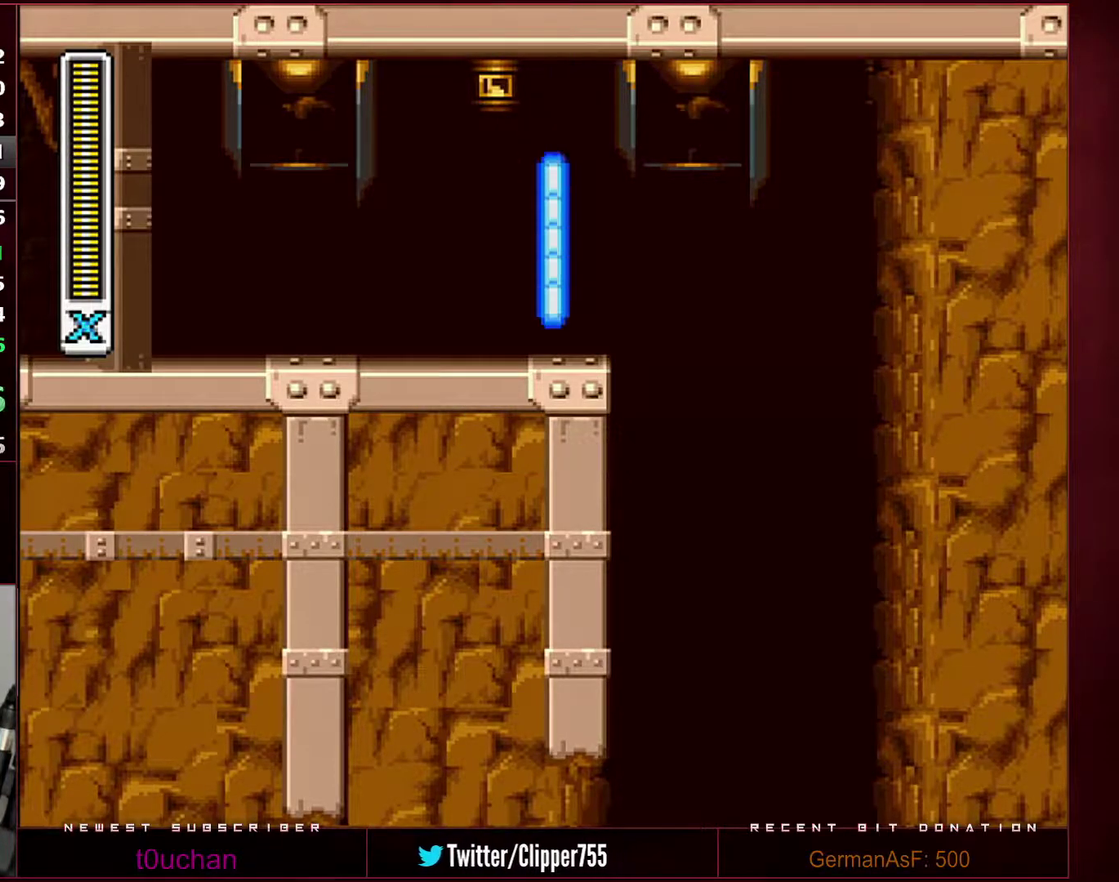
Gameplay with a controller (Nintendo layout); each line is a JSON object with the inputs held at the frame after it. "events" lists button and stick changes between this image and that frame as [ms after this image, input, new state], when the widget could be followed in between. Not read: L3 R3.
{"buttons": ["R1"], "events": [[250, "R1", "down"], [500, "DPAD_RIGHT", "up"]]}
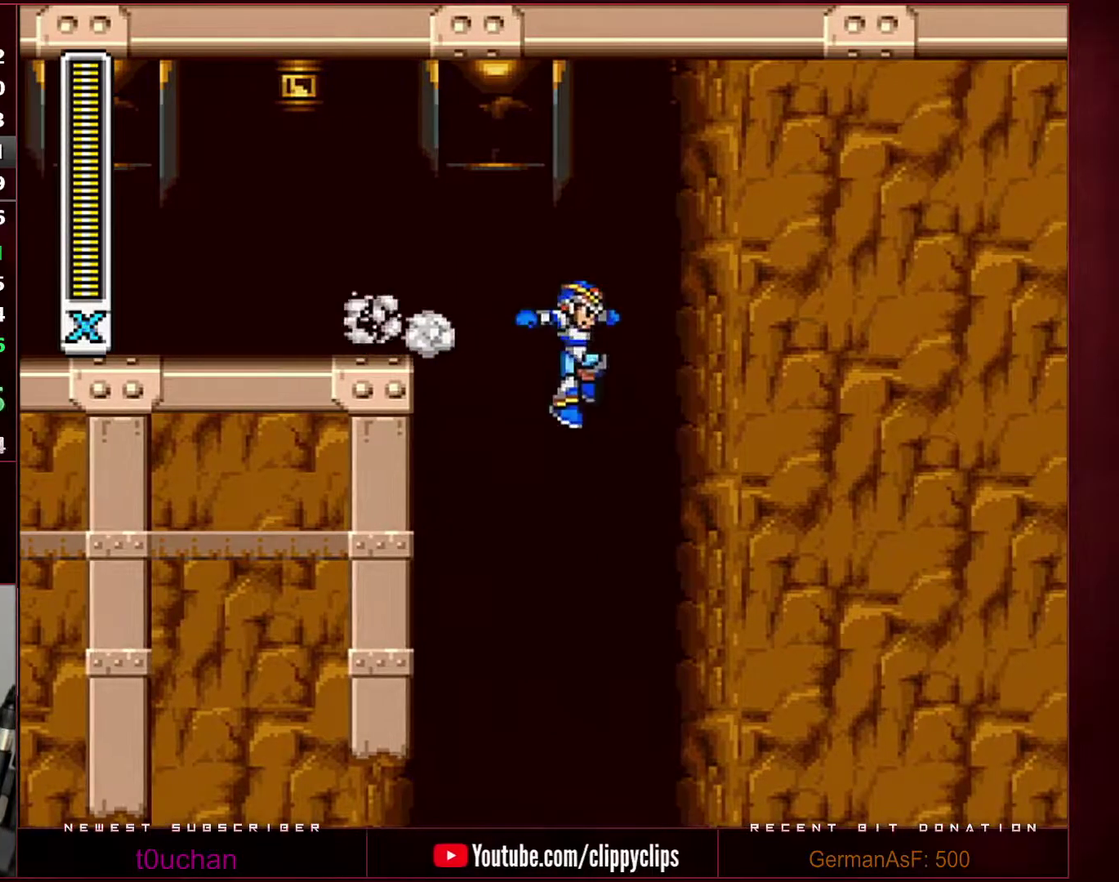
{"buttons": ["DPAD_RIGHT"], "events": [[33, "R1", "up"], [500, "DPAD_RIGHT", "down"]]}
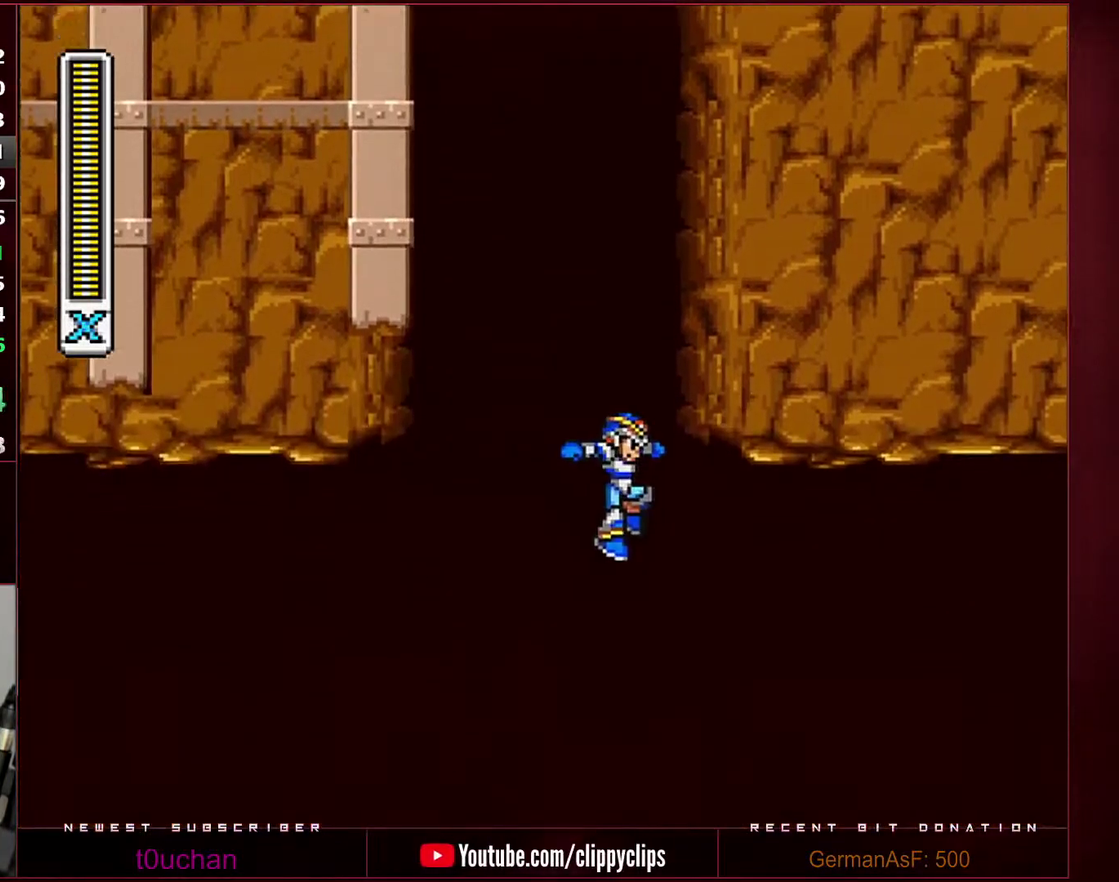
{"buttons": [], "events": [[317, "DPAD_RIGHT", "up"]]}
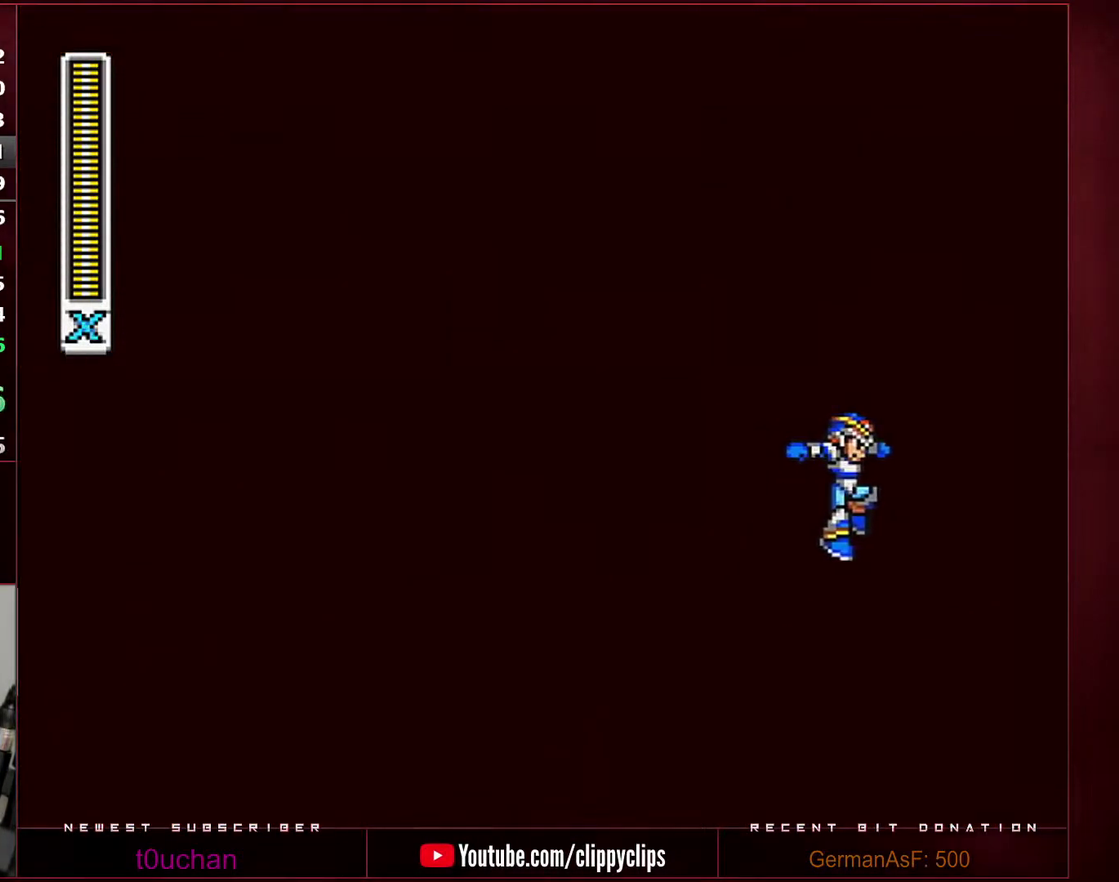
{"buttons": [], "events": []}
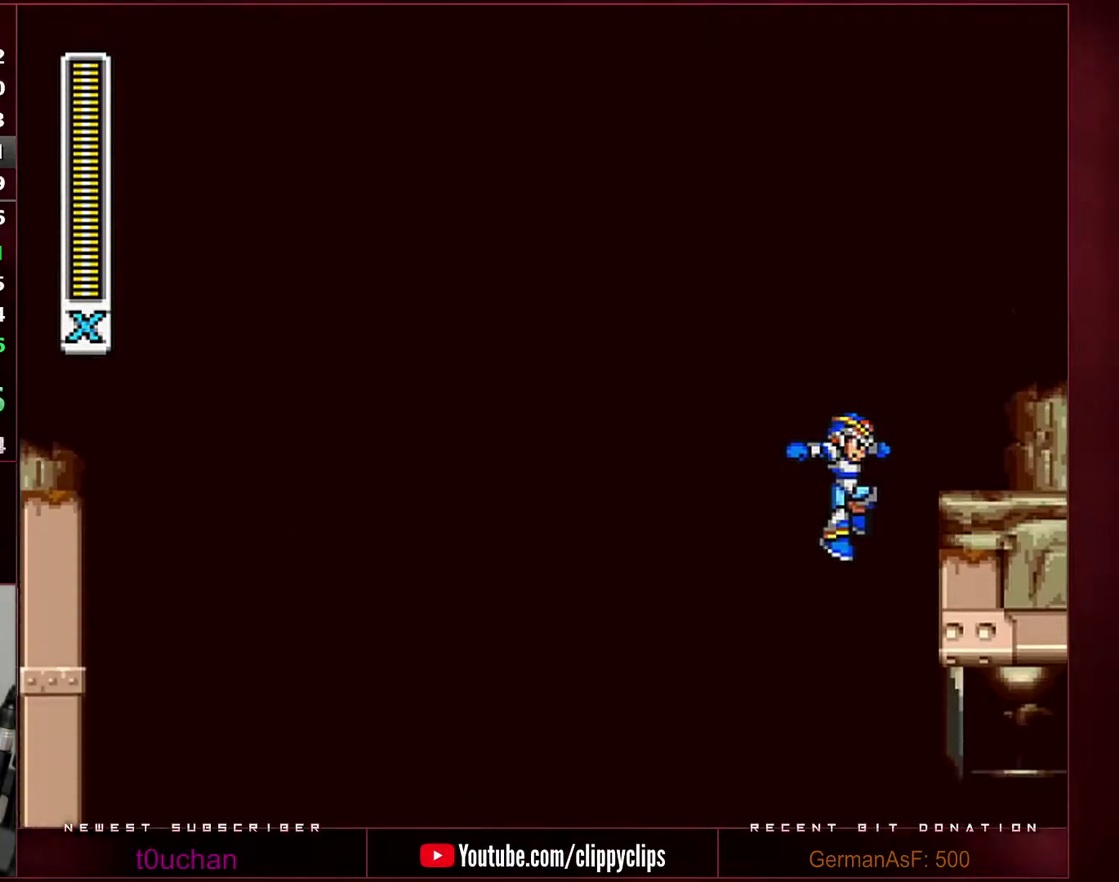
{"buttons": ["DPAD_RIGHT"], "events": [[200, "DPAD_RIGHT", "down"]]}
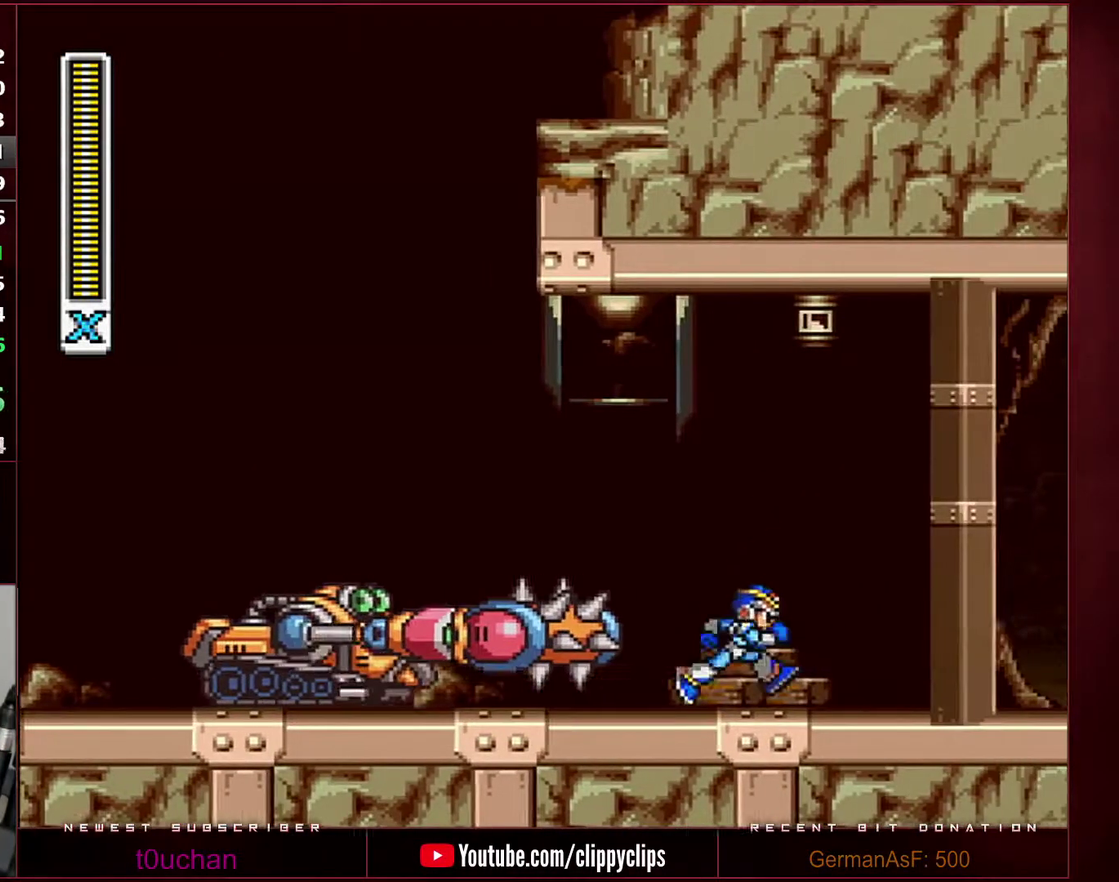
{"buttons": ["DPAD_RIGHT"], "events": [[67, "B", "down"], [67, "R1", "down"], [250, "B", "up"], [250, "R1", "up"]]}
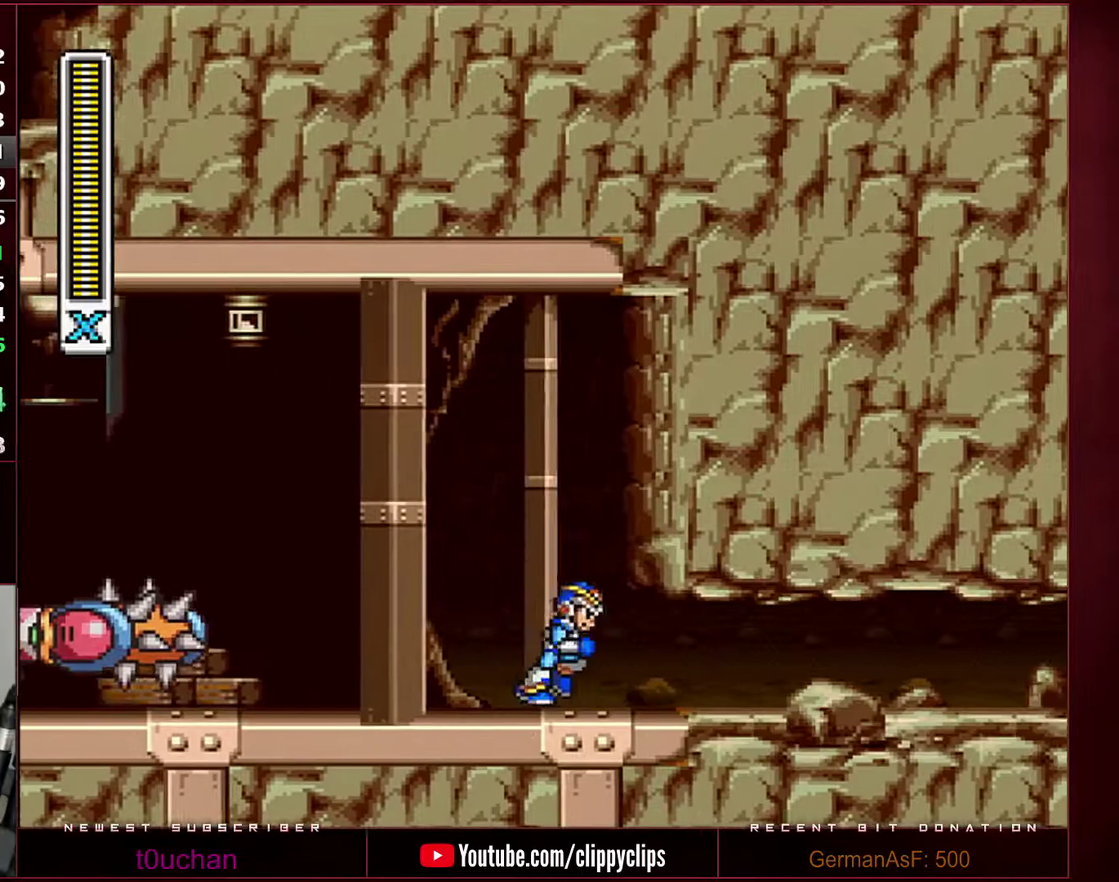
{"buttons": ["R1", "DPAD_RIGHT"], "events": [[100, "R1", "down"]]}
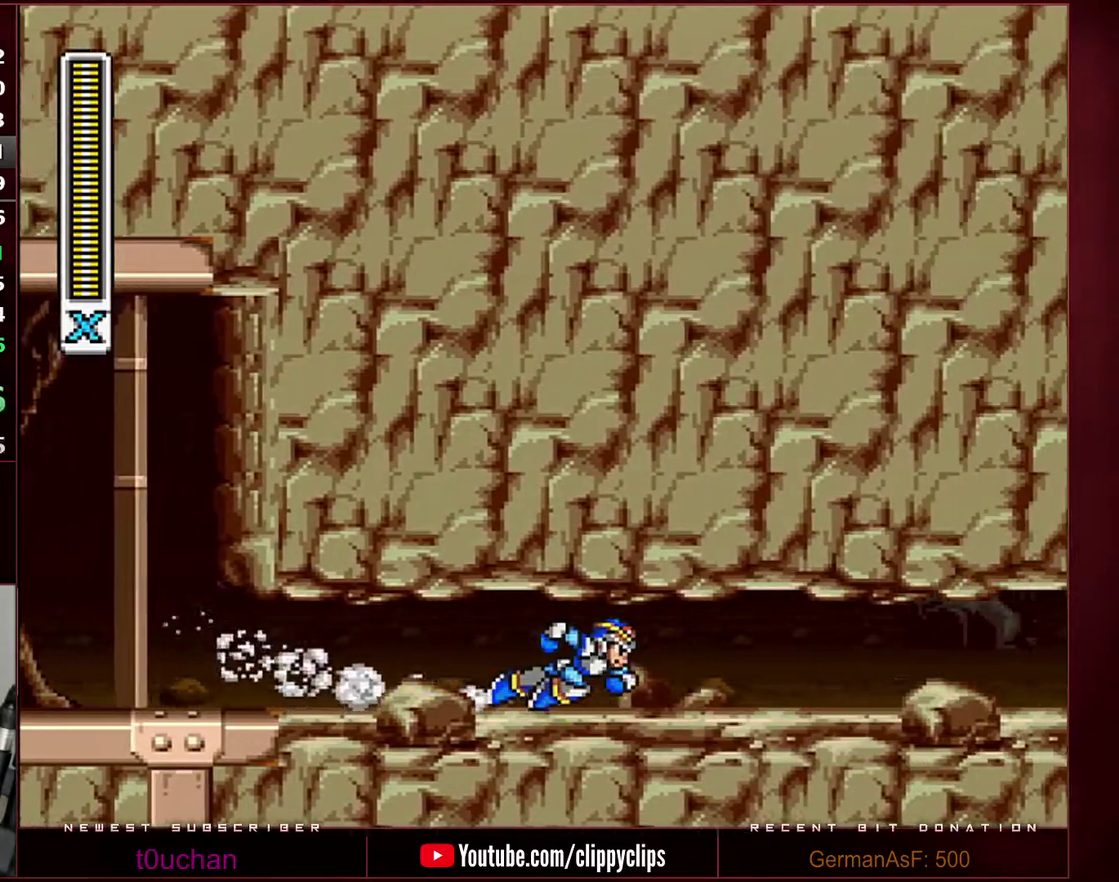
{"buttons": ["R1", "DPAD_RIGHT"], "events": [[167, "R1", "up"], [233, "R1", "down"]]}
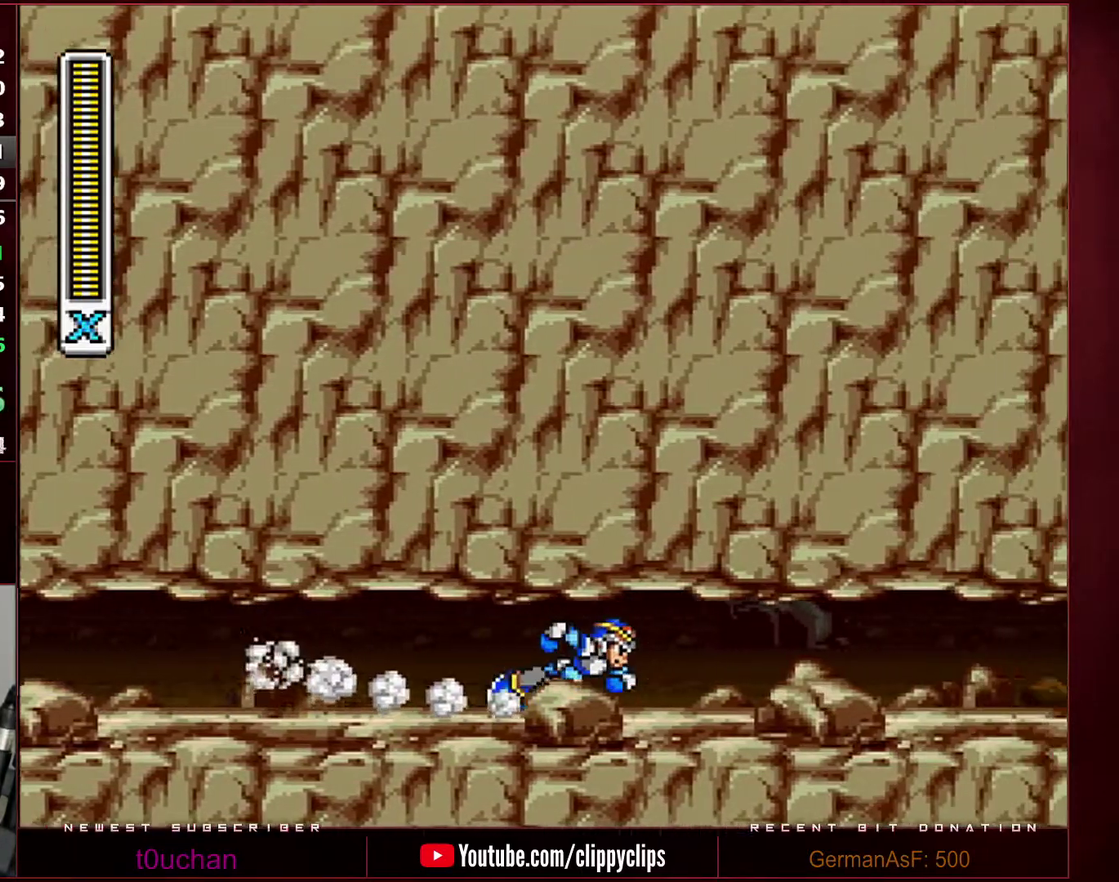
{"buttons": ["R1", "DPAD_RIGHT"], "events": []}
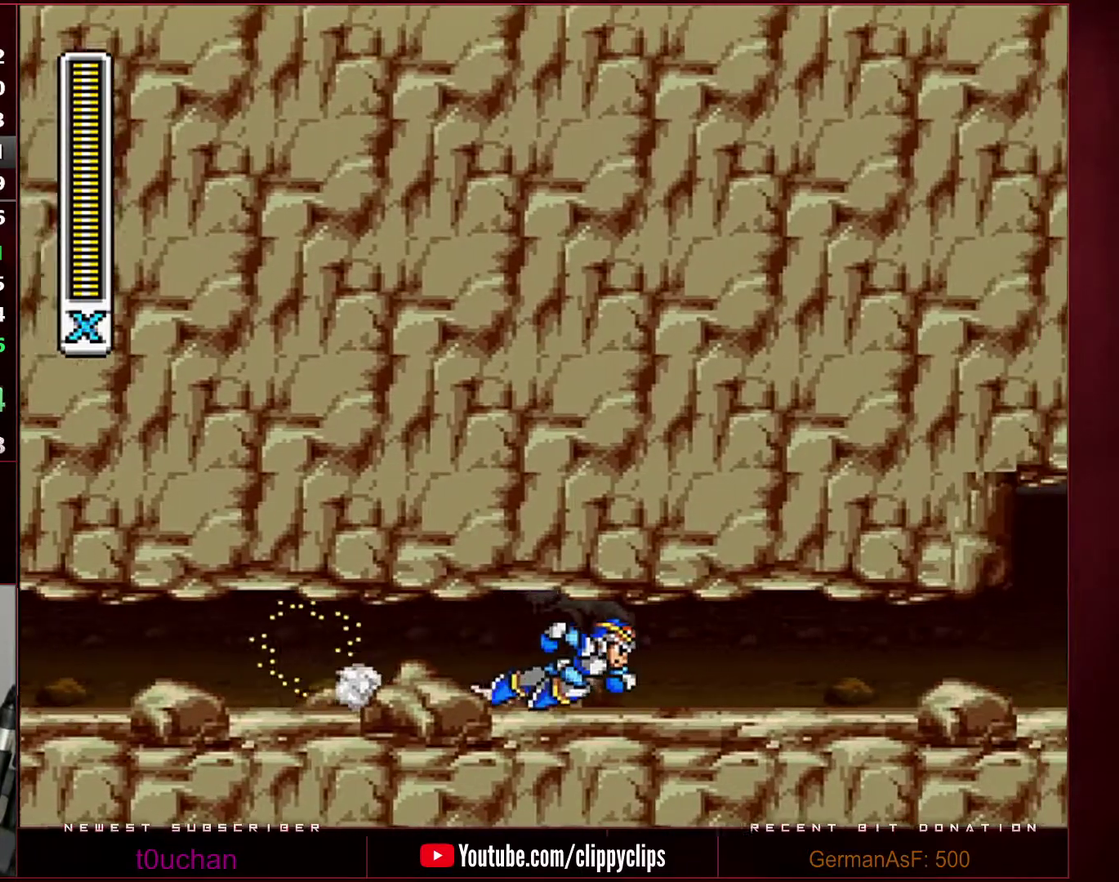
{"buttons": ["R1", "DPAD_RIGHT"], "events": [[383, "R1", "up"], [433, "R1", "down"]]}
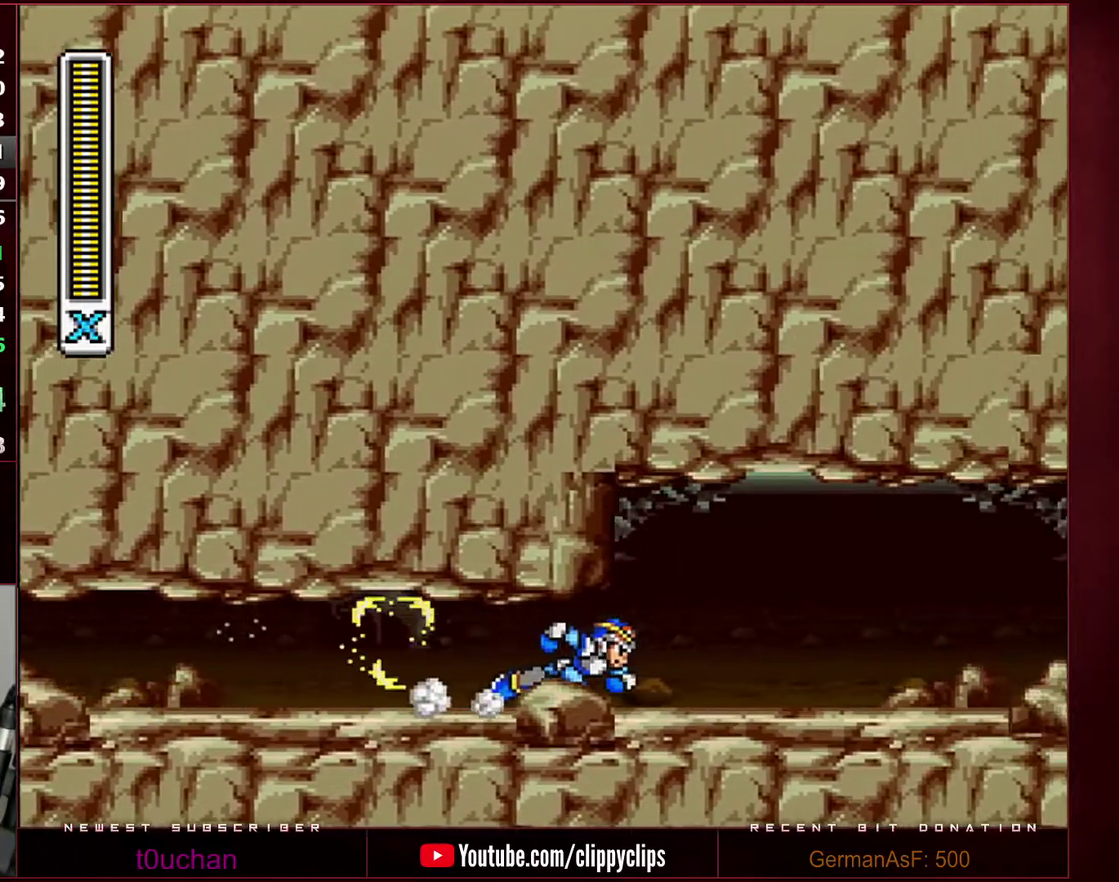
{"buttons": ["DPAD_RIGHT"], "events": [[383, "B", "down"], [400, "R1", "up"], [467, "B", "up"]]}
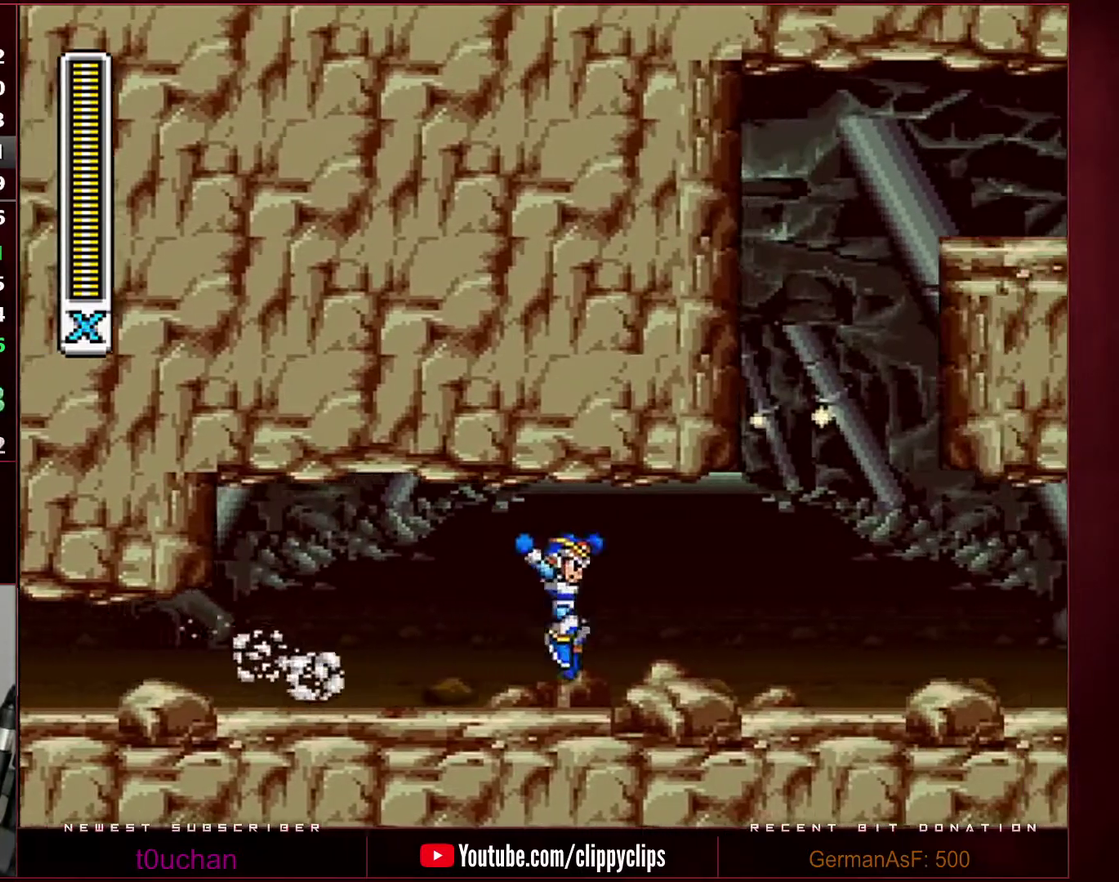
{"buttons": ["R1", "DPAD_RIGHT"], "events": [[250, "R1", "down"]]}
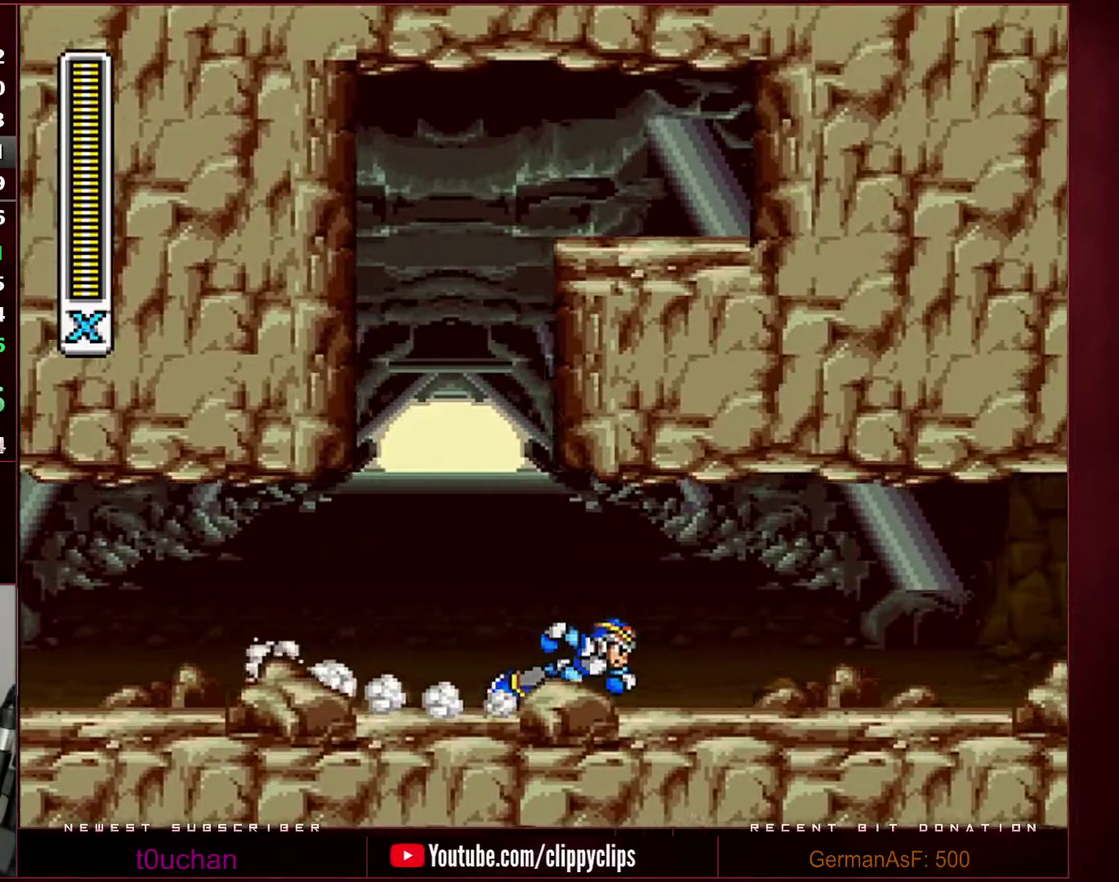
{"buttons": ["DPAD_RIGHT"], "events": [[200, "B", "down"], [233, "R1", "up"], [283, "B", "up"]]}
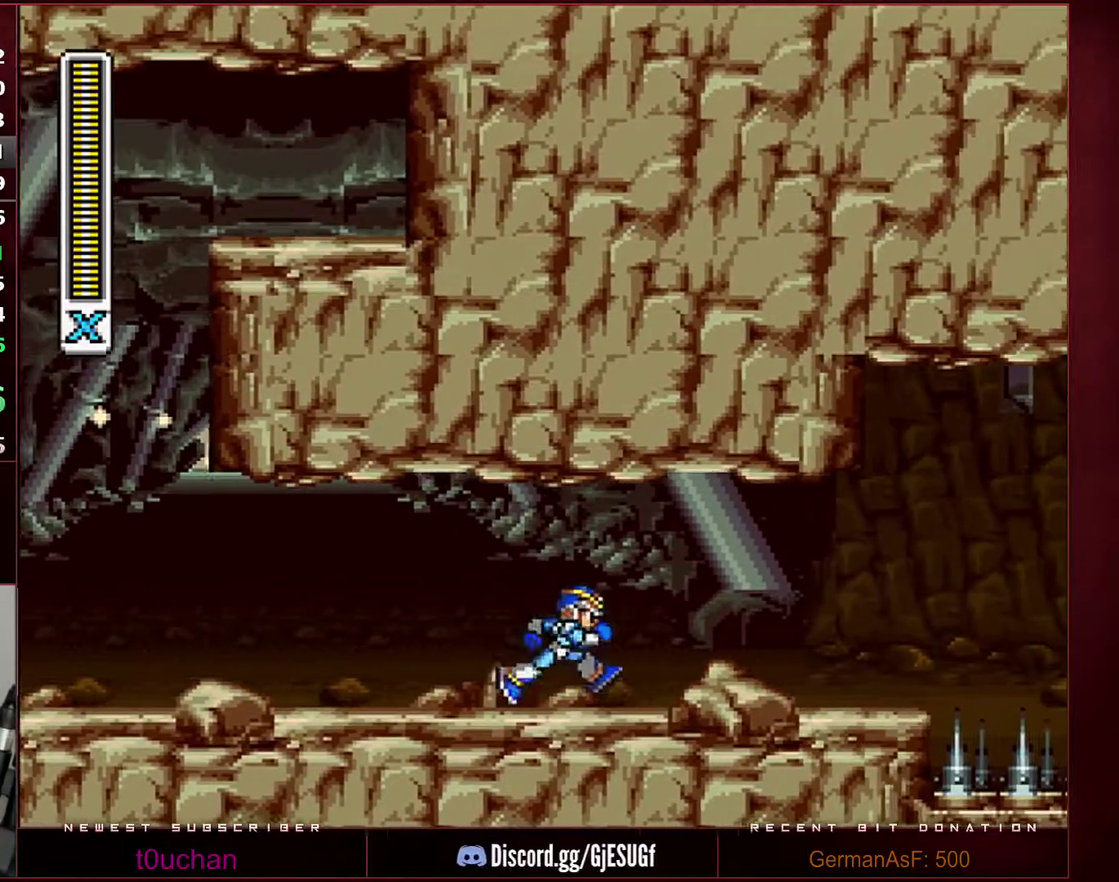
{"buttons": ["R1", "DPAD_RIGHT"], "events": [[133, "R1", "down"]]}
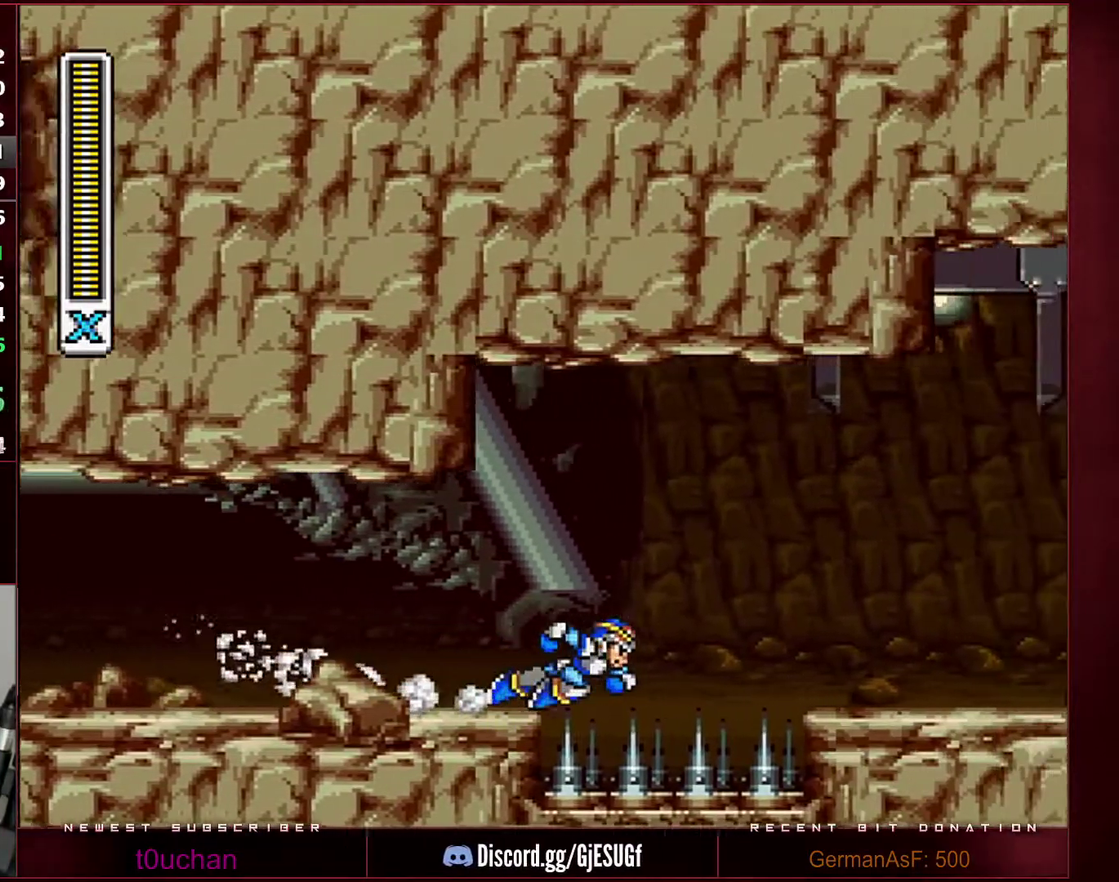
{"buttons": ["B", "R1", "DPAD_RIGHT"], "events": [[100, "B", "down"]]}
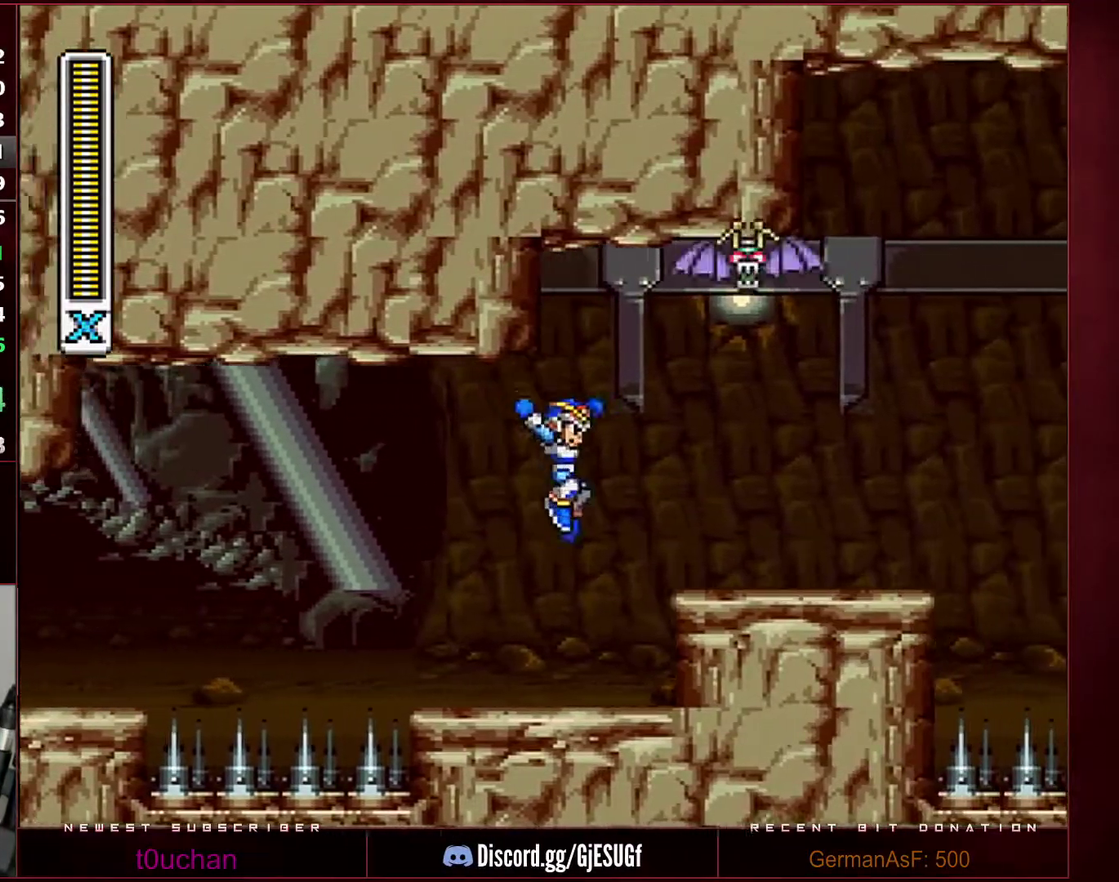
{"buttons": ["B", "R1", "DPAD_RIGHT"], "events": [[133, "R1", "up"], [167, "B", "up"], [283, "R1", "down"], [467, "B", "down"]]}
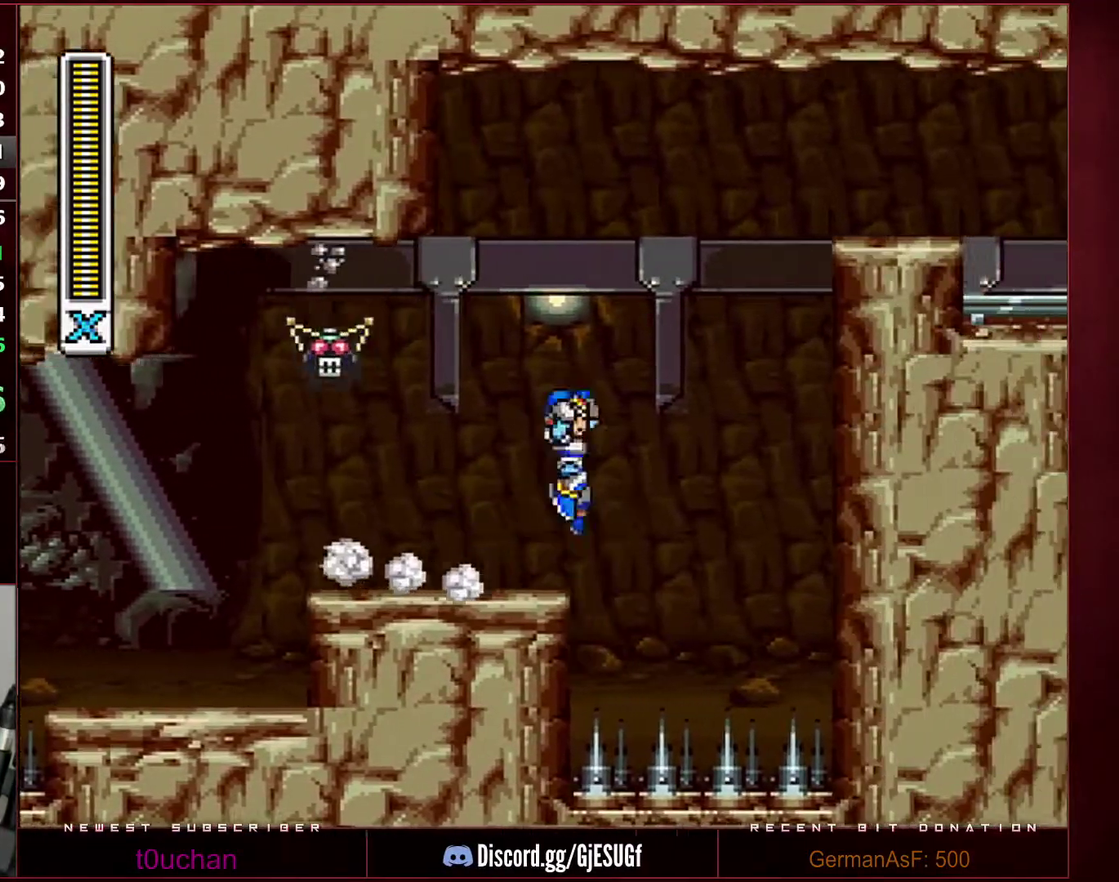
{"buttons": ["B", "R1", "DPAD_RIGHT"], "events": [[383, "B", "up"], [383, "R1", "up"], [450, "B", "down"], [450, "R1", "down"]]}
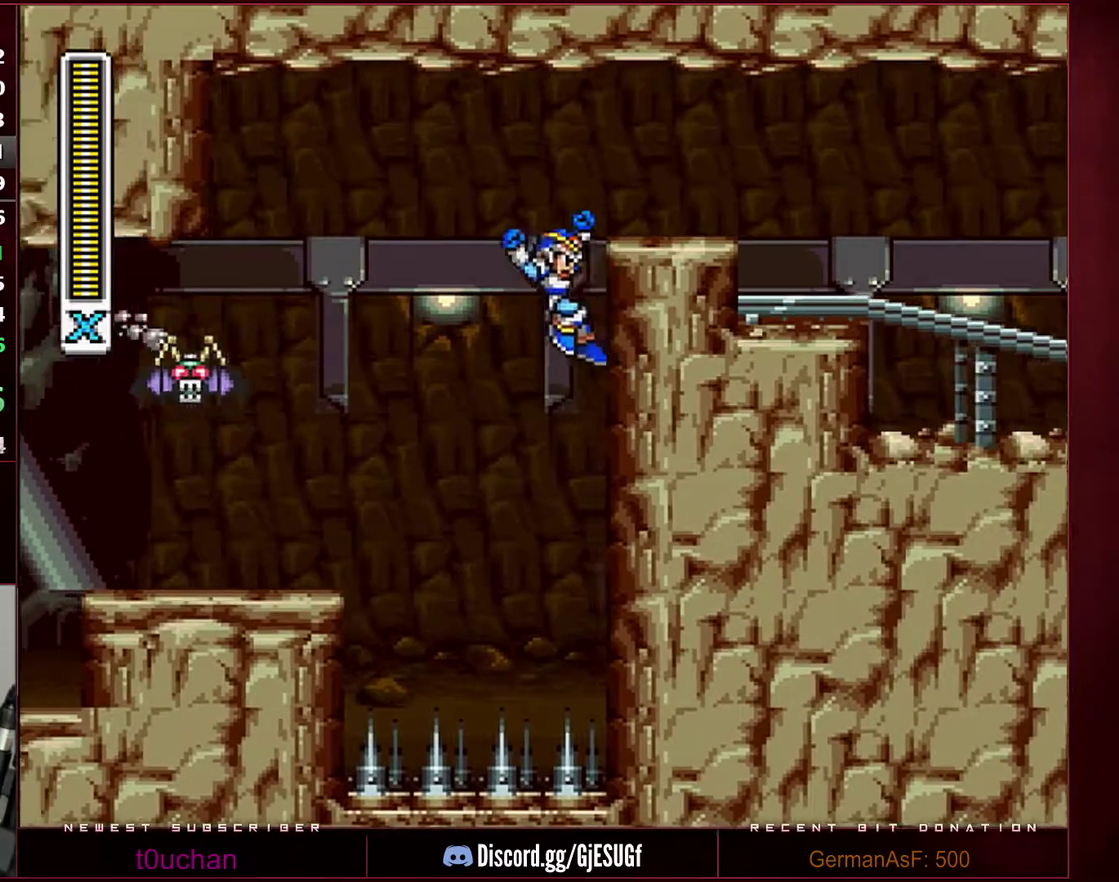
{"buttons": ["DPAD_RIGHT"], "events": [[283, "Y", "down"], [350, "Y", "up"], [417, "Y", "down"], [483, "Y", "up"], [500, "B", "up"], [500, "R1", "up"]]}
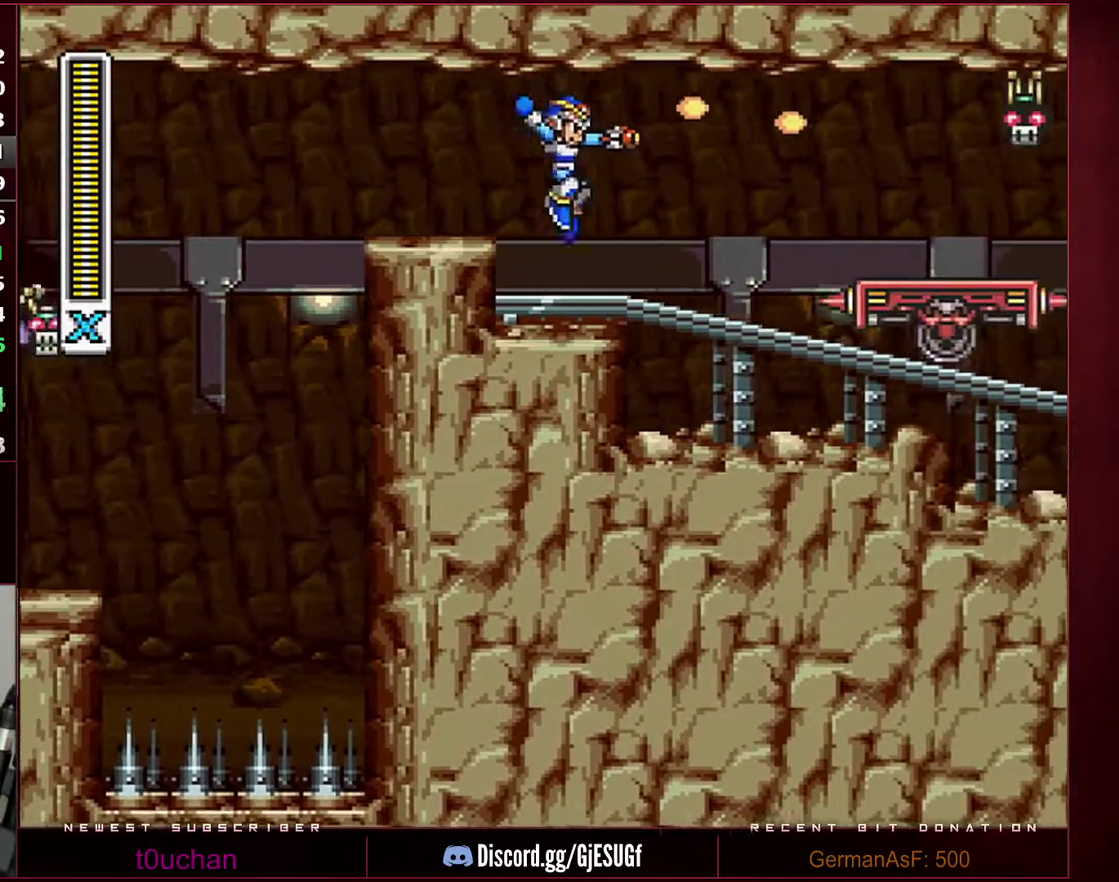
{"buttons": ["DPAD_RIGHT"], "events": [[283, "B", "down"], [283, "R1", "down"], [383, "B", "up"], [383, "R1", "up"]]}
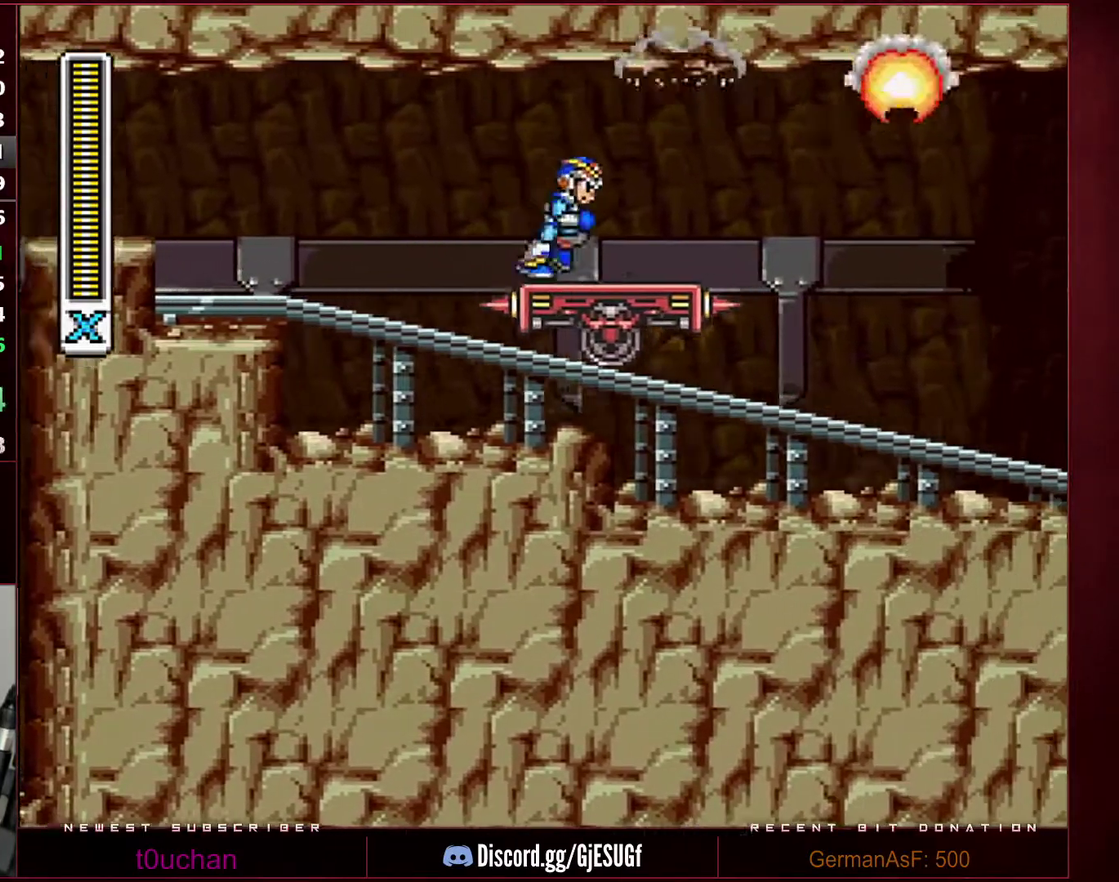
{"buttons": [], "events": [[317, "DPAD_RIGHT", "up"]]}
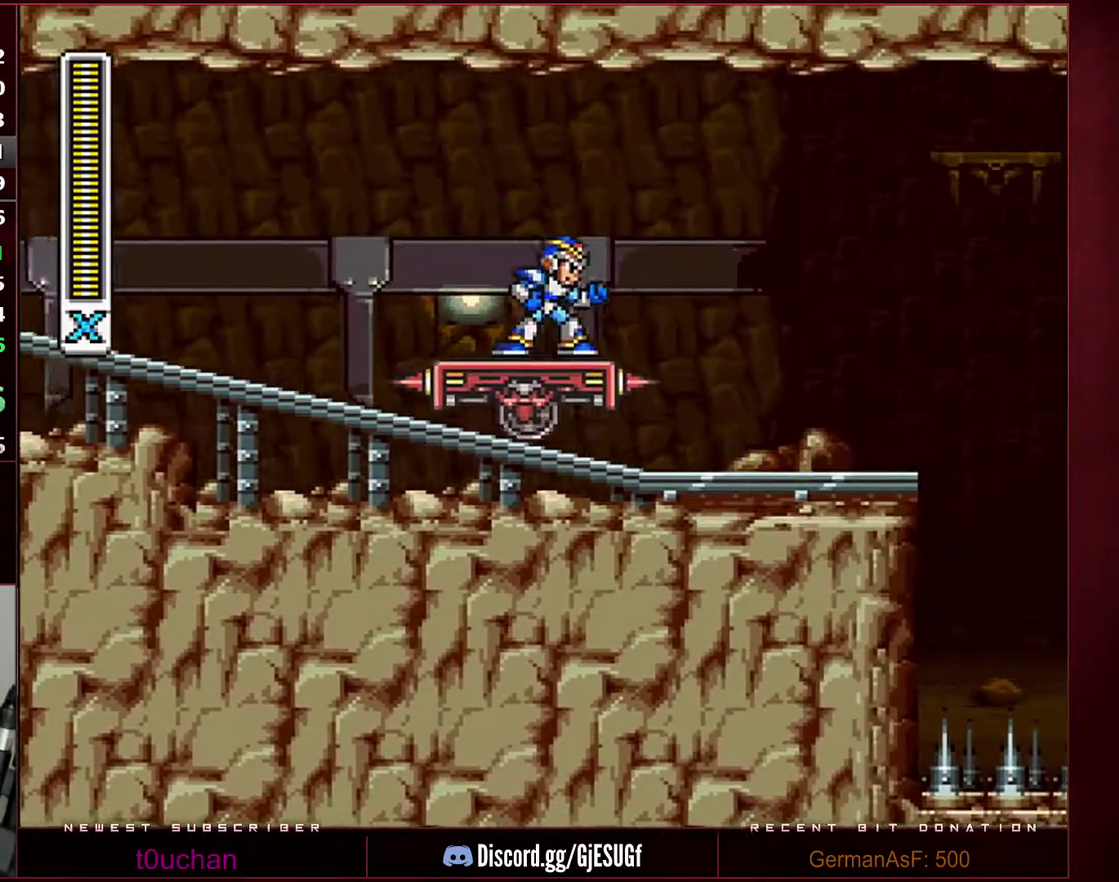
{"buttons": [], "events": [[317, "Y", "down"], [383, "Y", "up"]]}
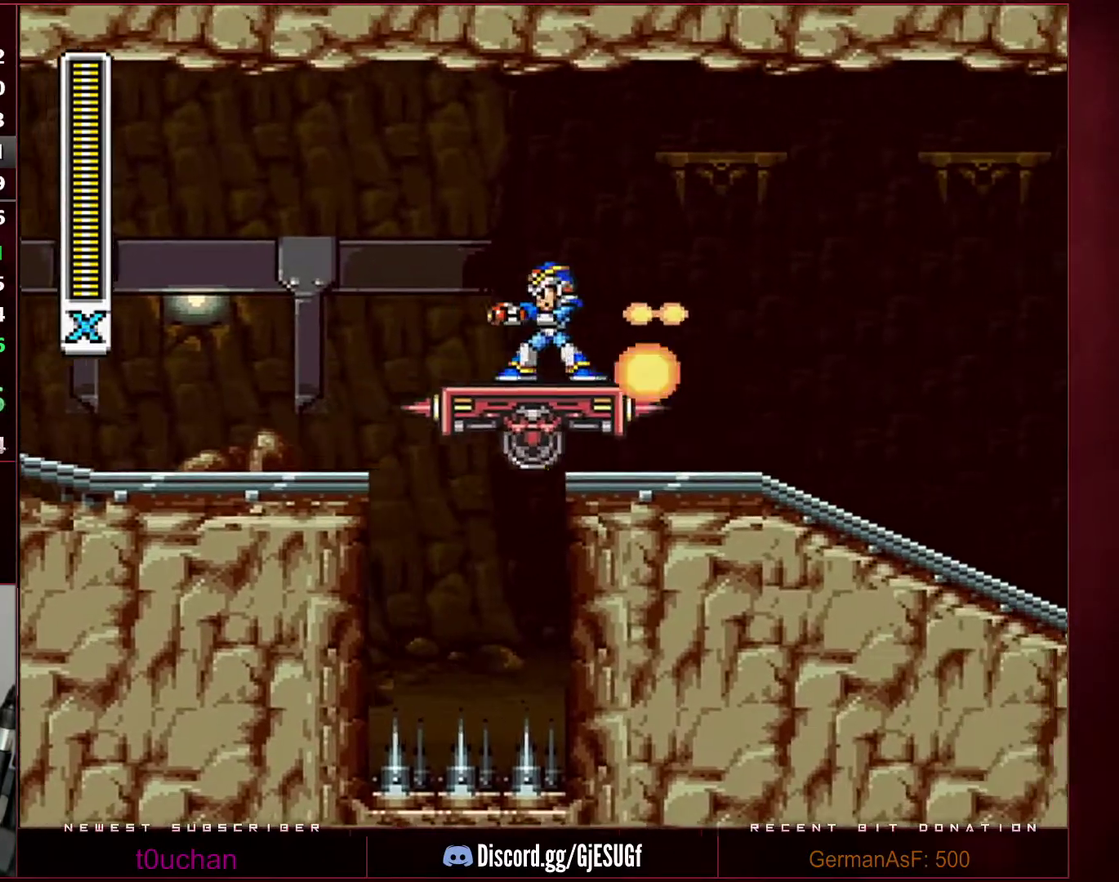
{"buttons": [], "events": [[33, "DPAD_LEFT", "down"], [100, "DPAD_LEFT", "up"]]}
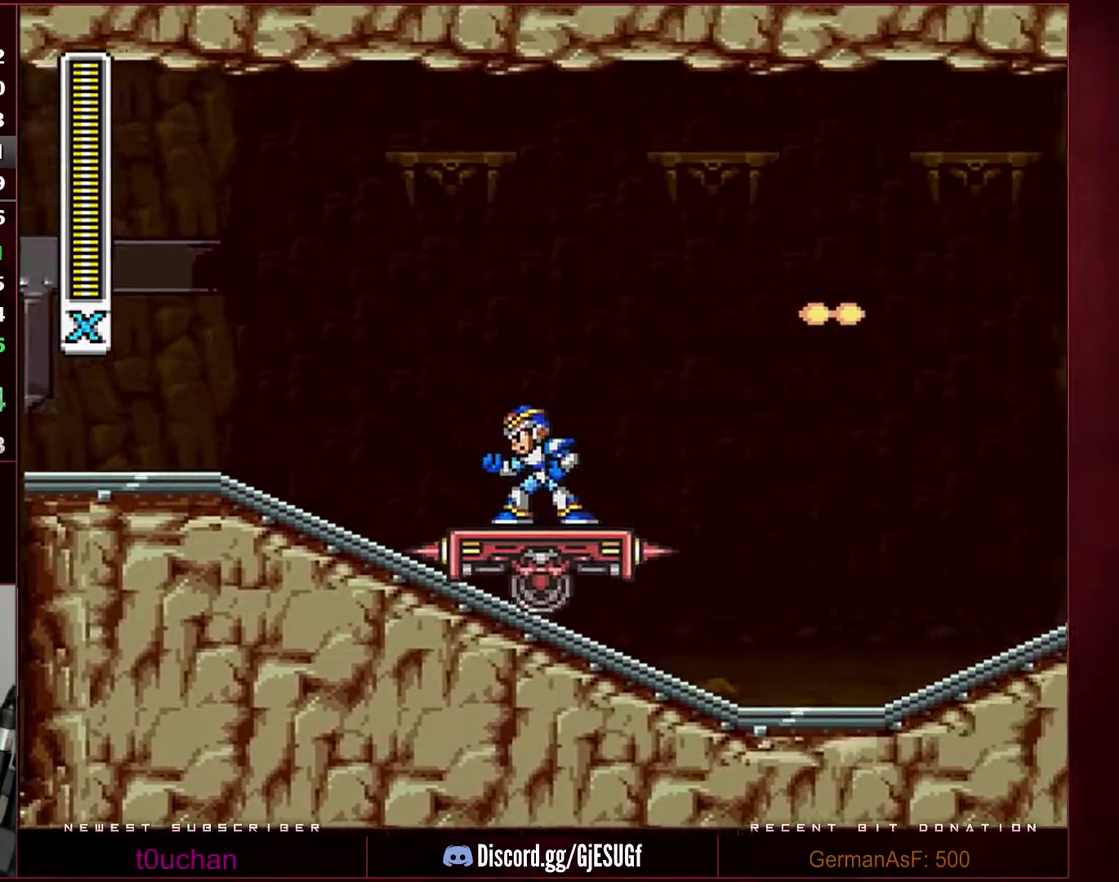
{"buttons": [], "events": []}
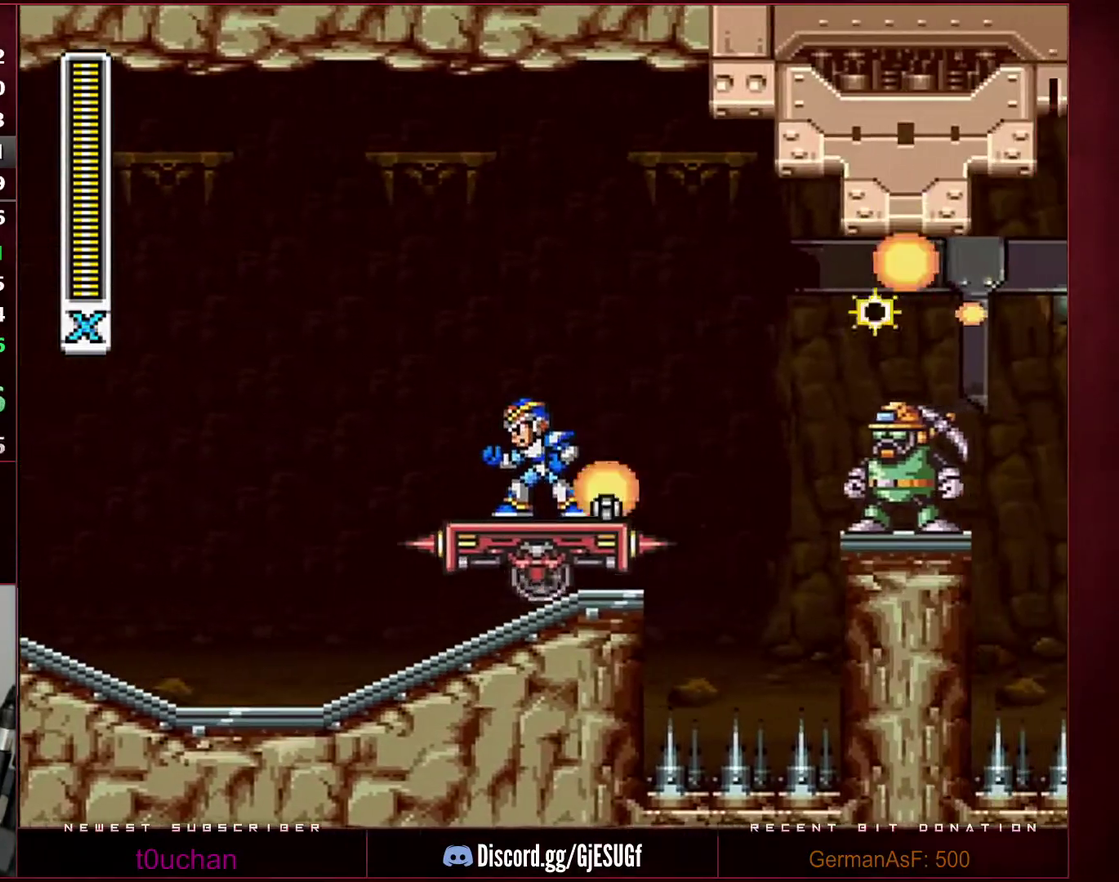
{"buttons": [], "events": []}
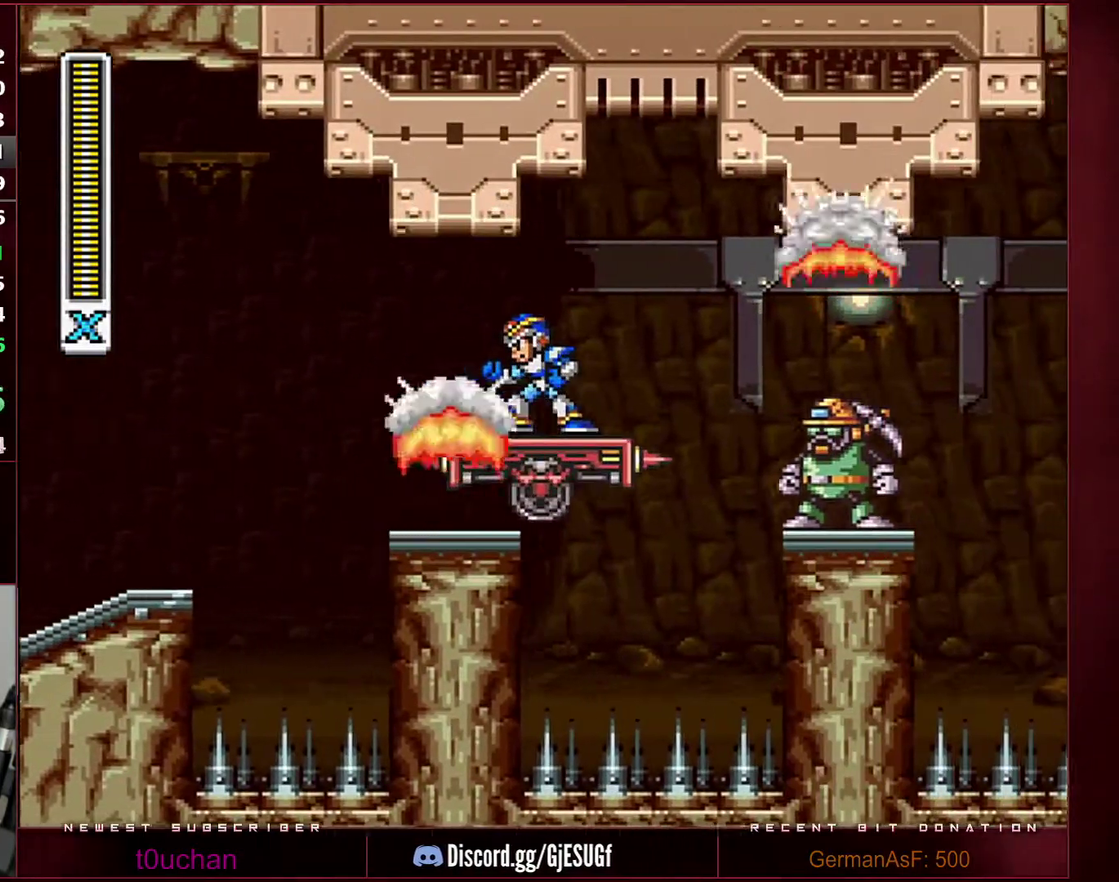
{"buttons": [], "events": []}
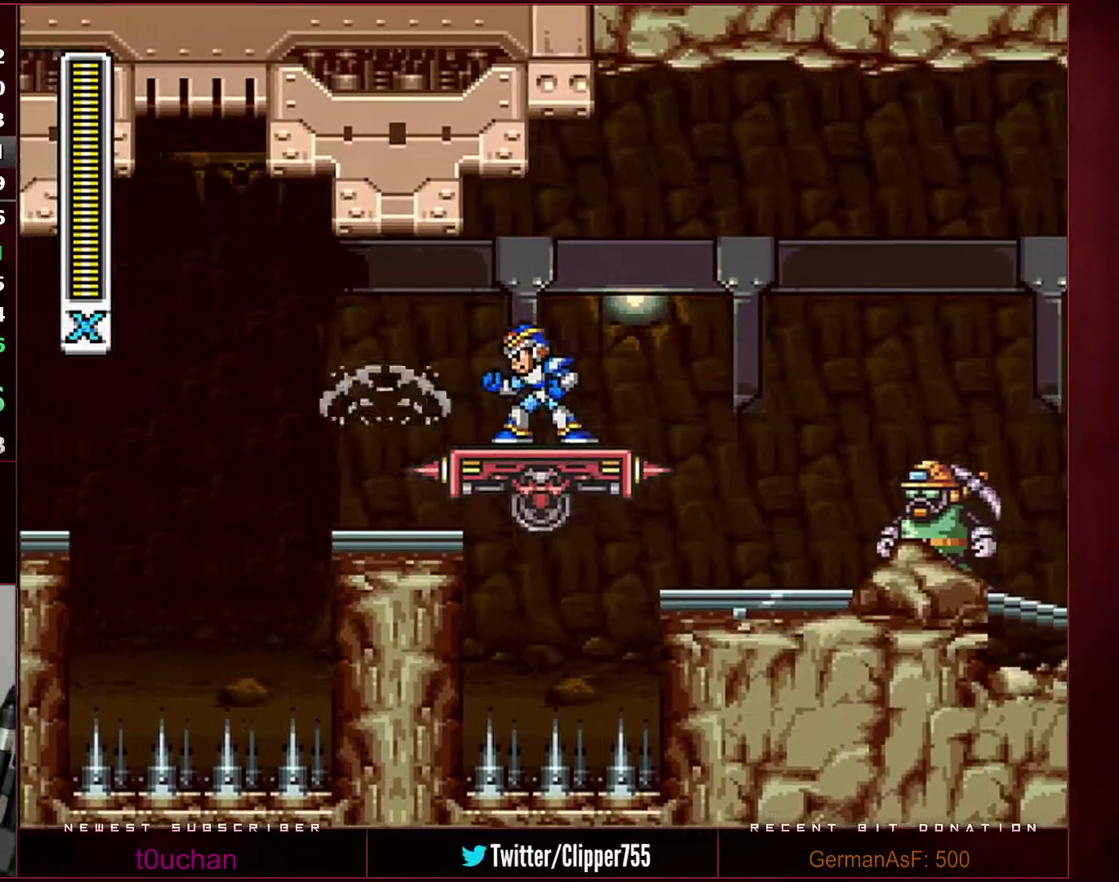
{"buttons": ["B", "DPAD_RIGHT"], "events": [[450, "B", "down"], [450, "DPAD_RIGHT", "down"]]}
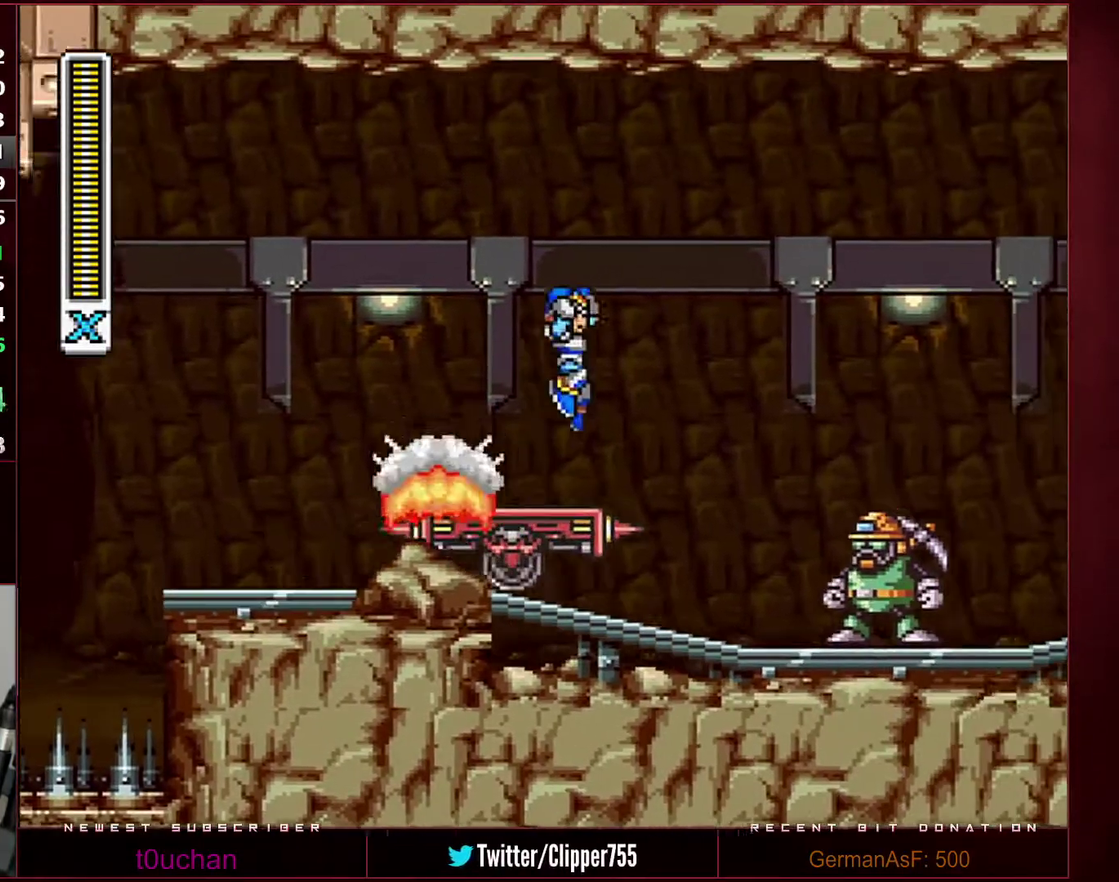
{"buttons": [], "events": [[433, "DPAD_RIGHT", "up"], [467, "B", "up"]]}
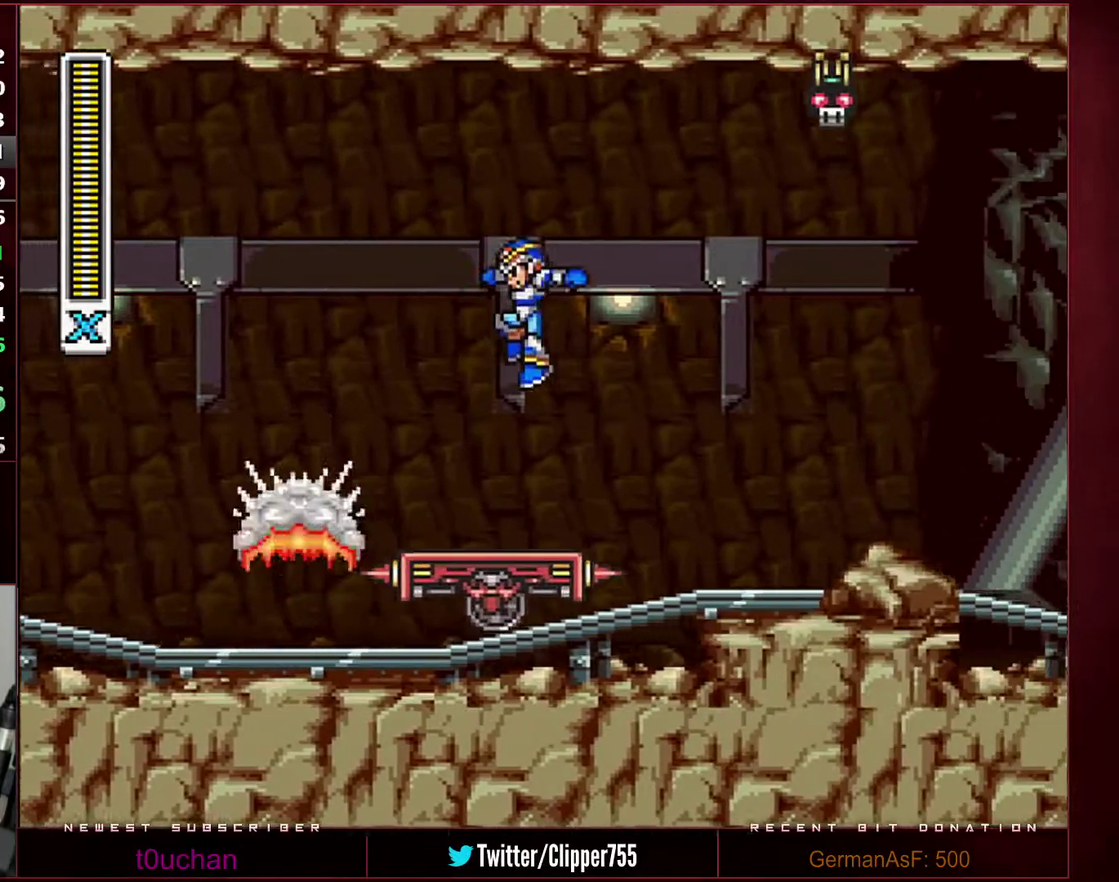
{"buttons": ["B"], "events": [[350, "B", "down"]]}
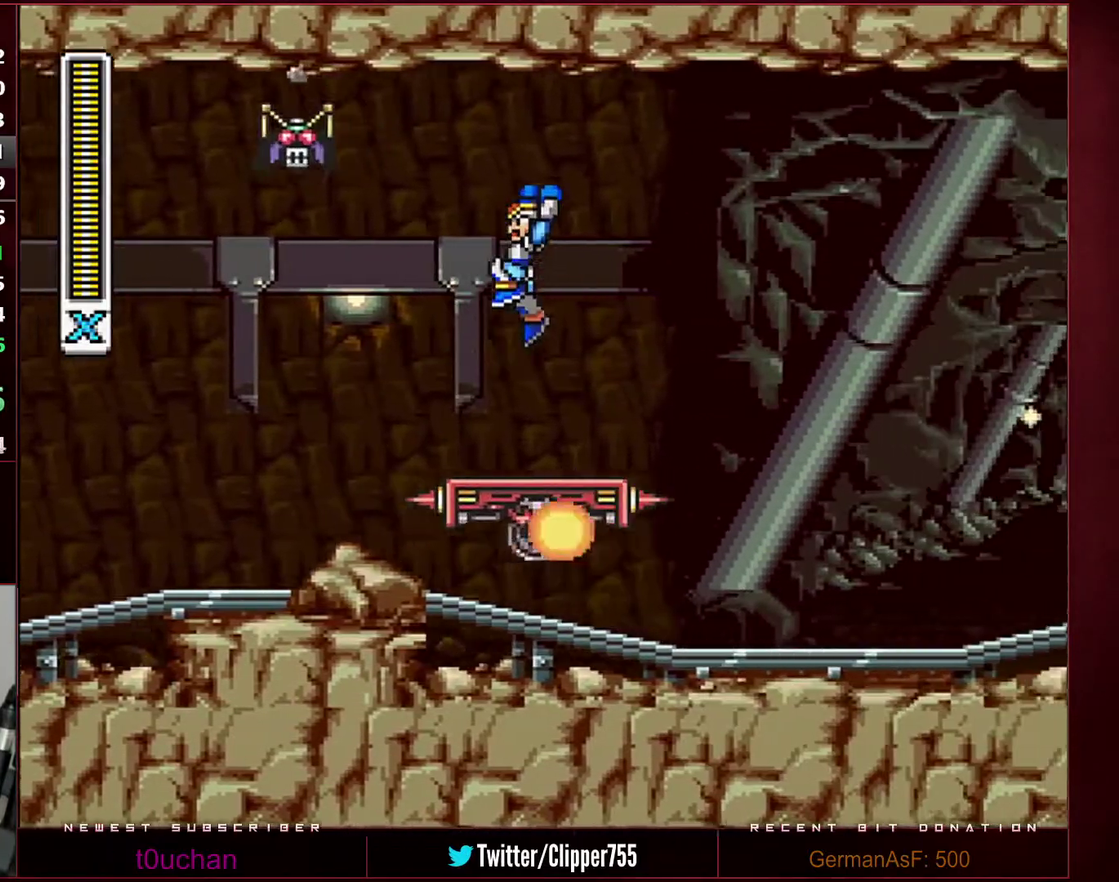
{"buttons": [], "events": [[417, "DPAD_LEFT", "down"], [500, "B", "up"], [500, "DPAD_LEFT", "up"]]}